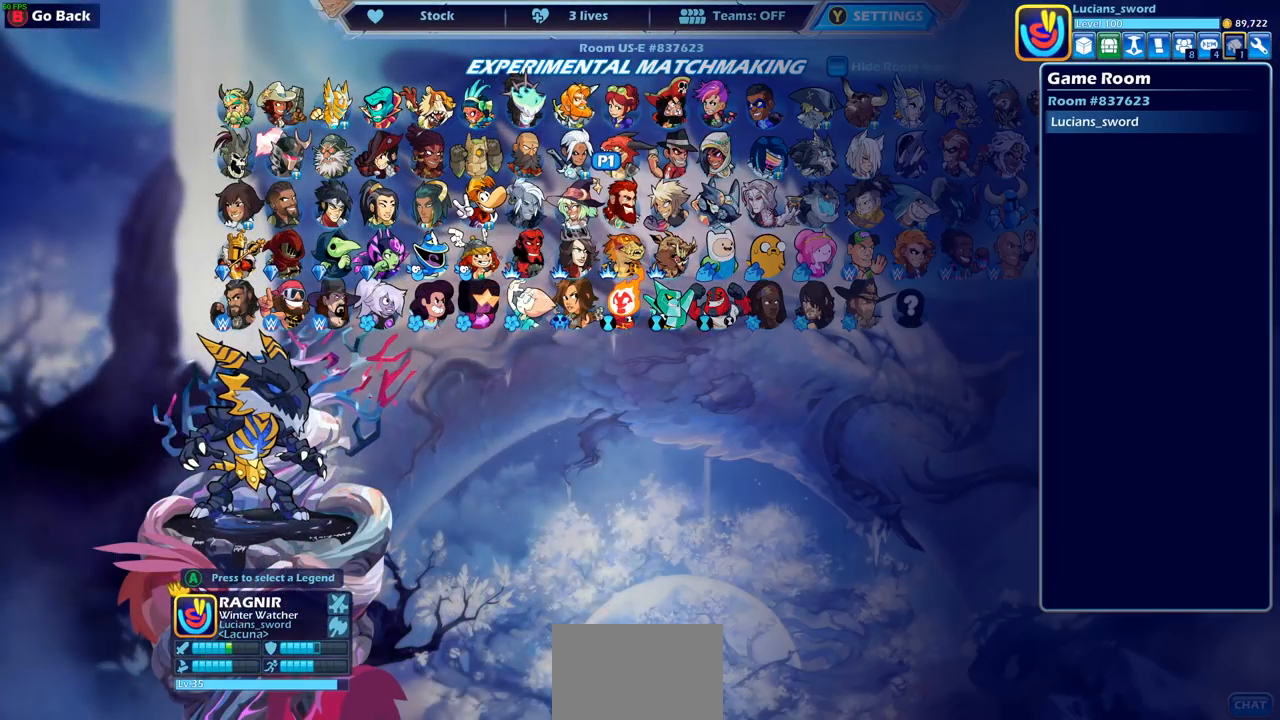
Gameplay with a controller (PlayStation layout); each line is a JSON object with the inputs held at the frame after it. "events" lists button and stick changes between this image and that frame as [ms after this image, input, new state], when the widget could be followed in between.
{"buttons": ["DPAD_LEFT"], "left_stick": "center", "right_stick": "center", "events": [[83, "SELECT", "up"], [333, "DPAD_LEFT", "down"], [417, "DPAD_LEFT", "up"], [500, "DPAD_LEFT", "down"]]}
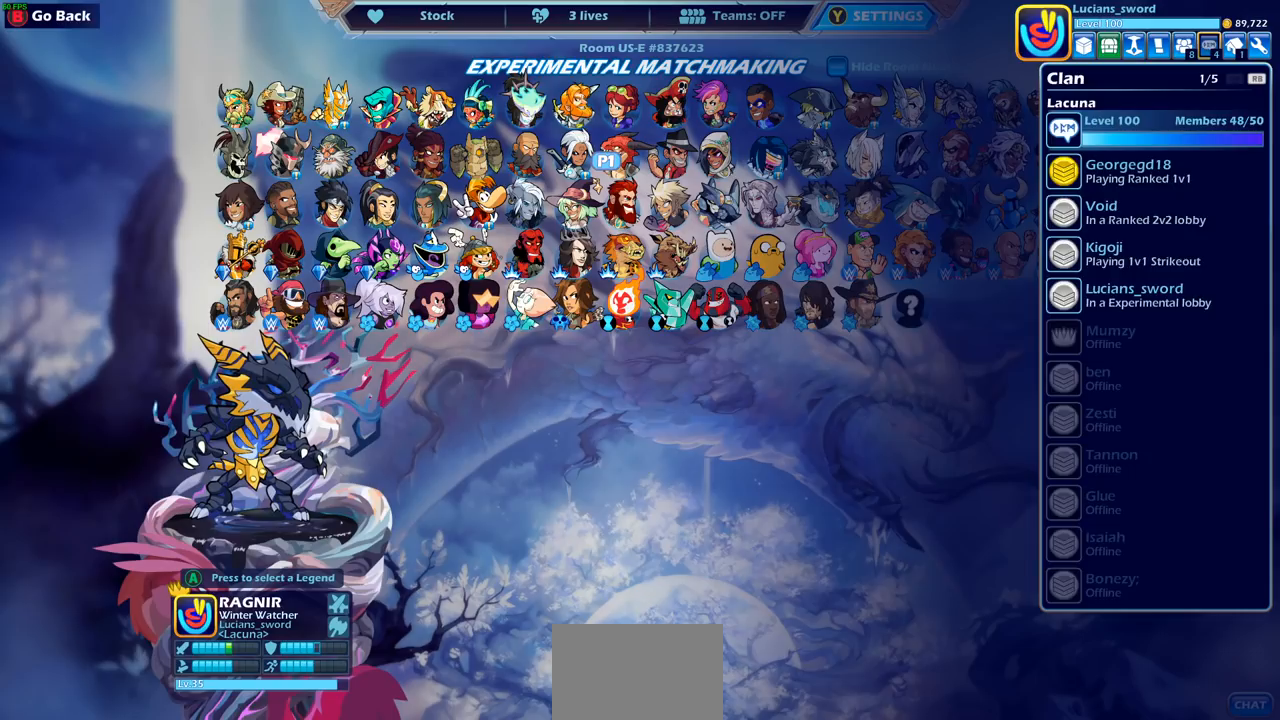
{"buttons": [], "left_stick": "center", "right_stick": "center", "events": [[83, "DPAD_LEFT", "up"], [150, "DPAD_LEFT", "down"], [233, "DPAD_LEFT", "up"], [317, "DPAD_LEFT", "down"], [400, "DPAD_LEFT", "up"]]}
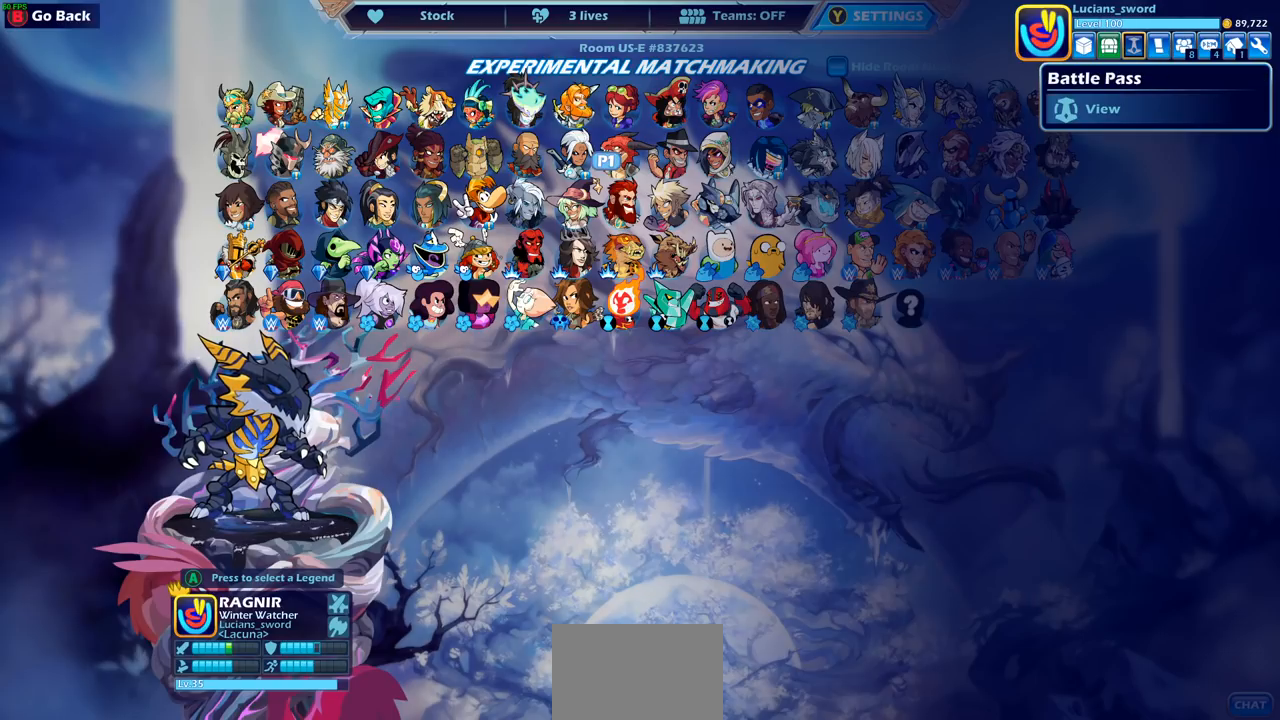
{"buttons": [], "left_stick": "center", "right_stick": "center", "events": [[67, "CROSS", "down"], [117, "CROSS", "up"]]}
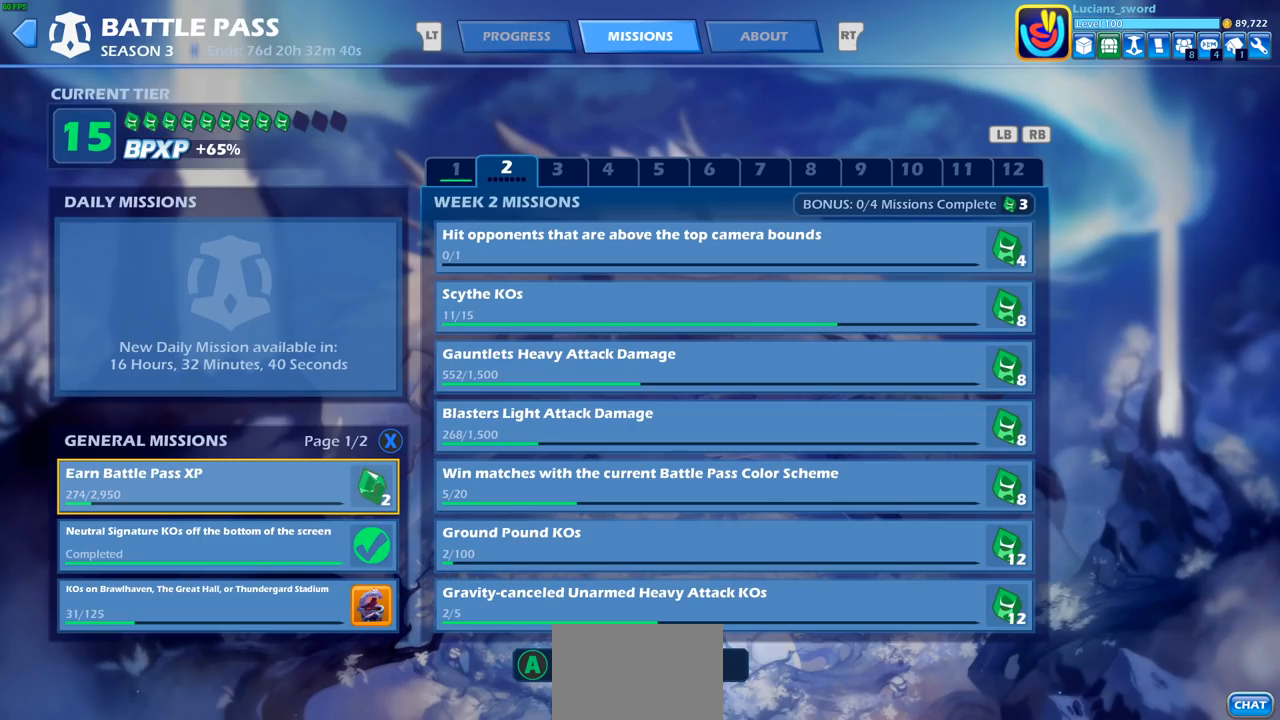
{"buttons": [], "left_stick": "center", "right_stick": "center", "events": []}
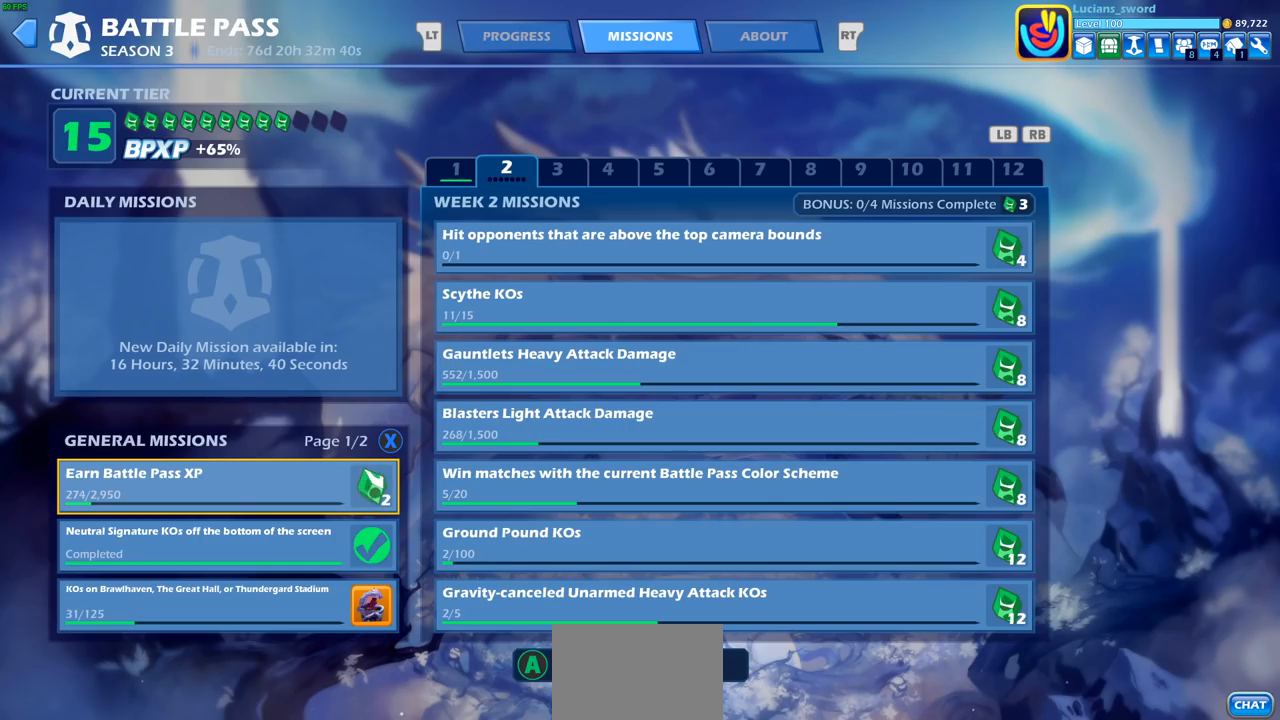
{"buttons": [], "left_stick": "center", "right_stick": "center", "events": []}
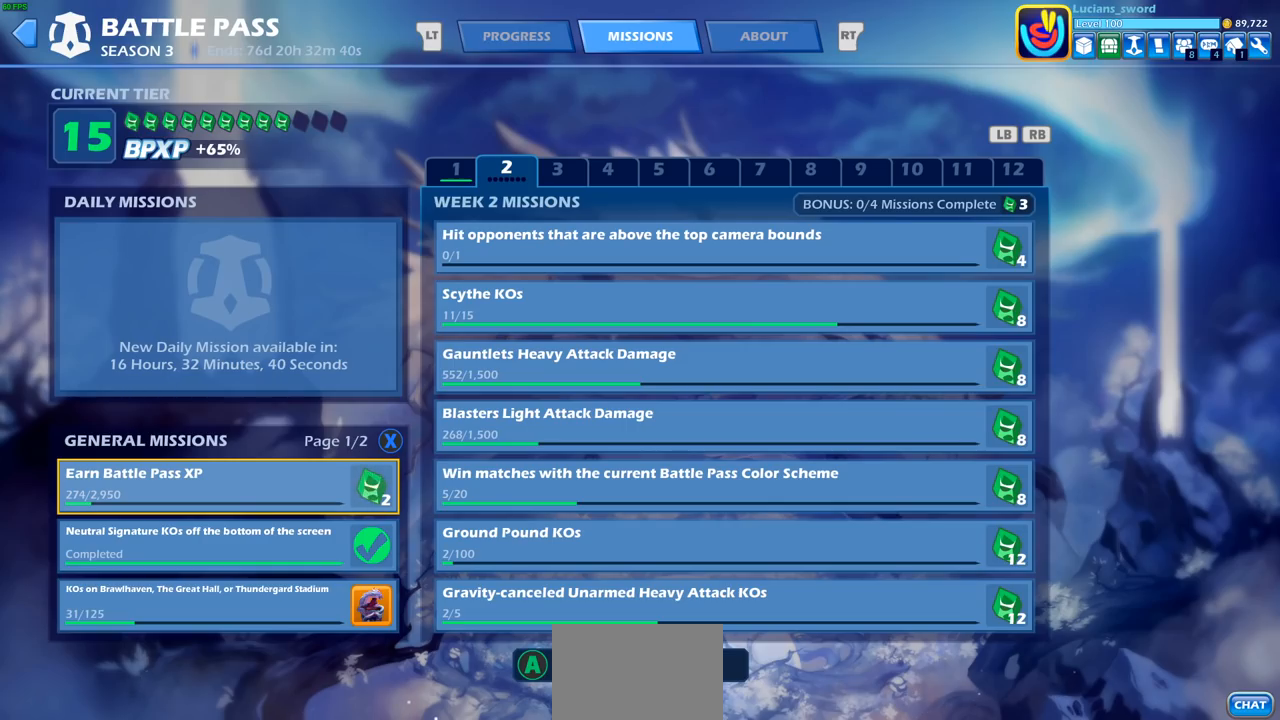
{"buttons": [], "left_stick": "center", "right_stick": "center", "events": []}
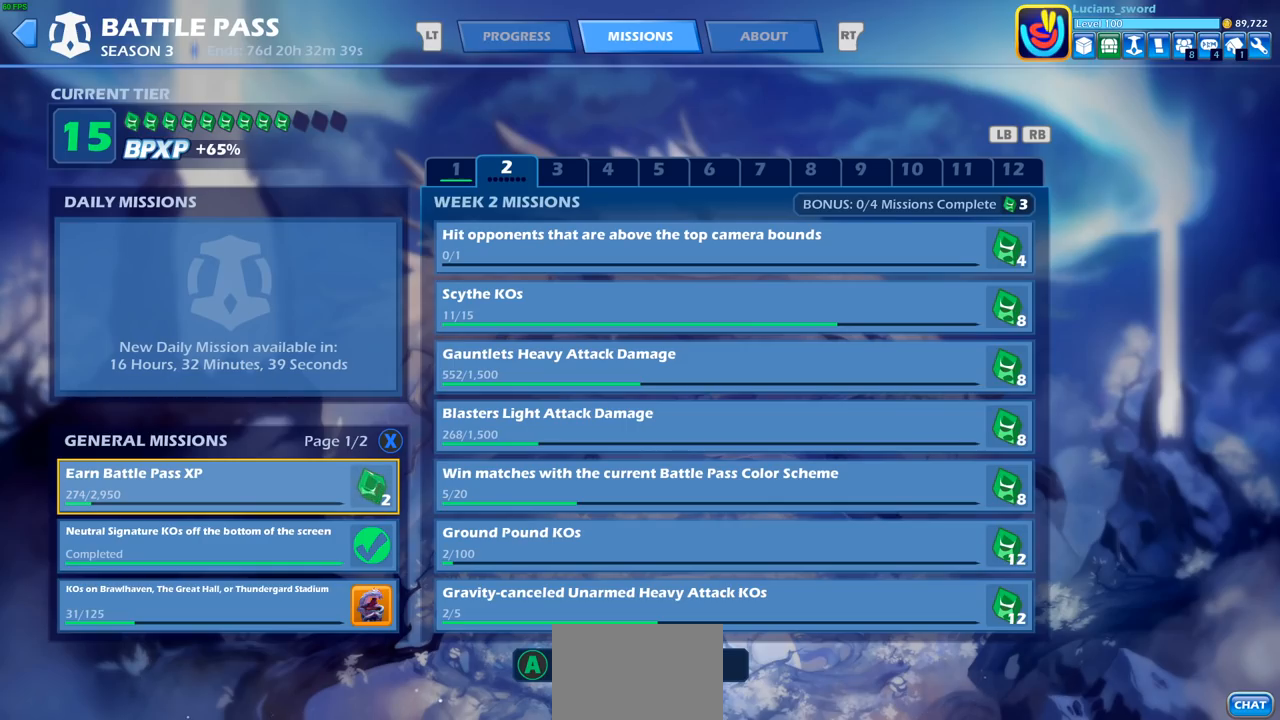
{"buttons": [], "left_stick": "center", "right_stick": "center", "events": []}
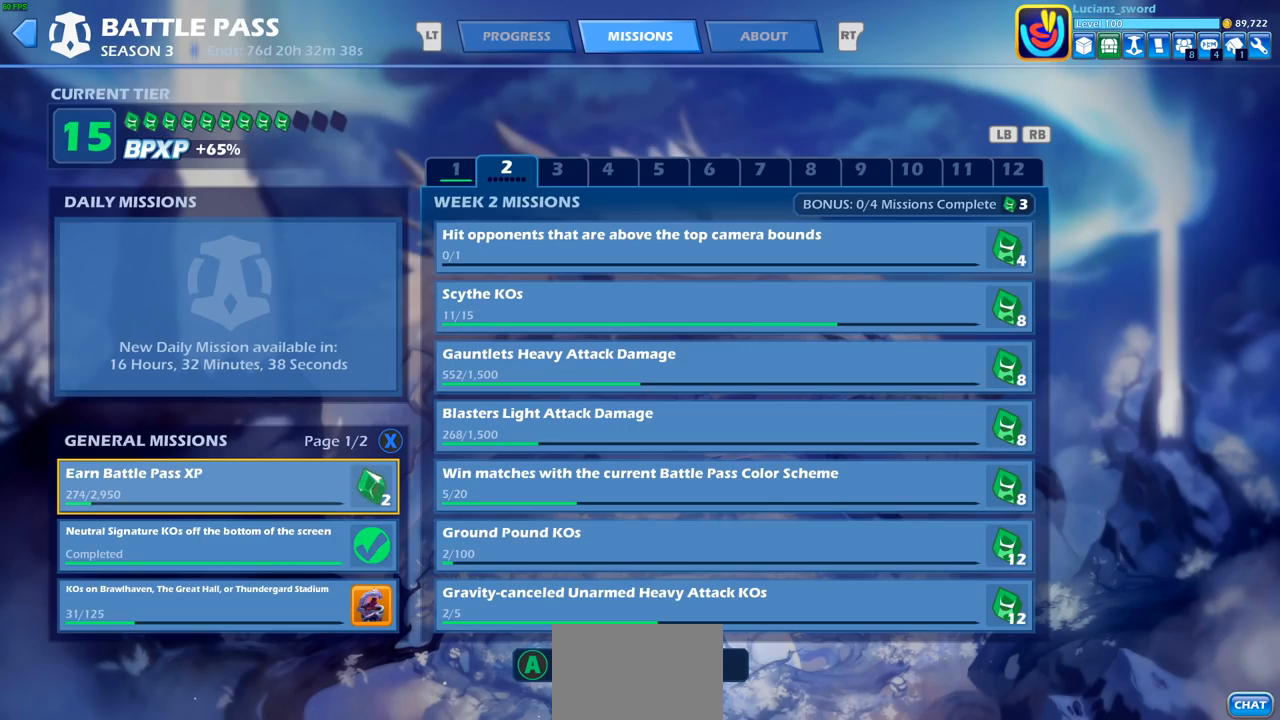
{"buttons": [], "left_stick": "center", "right_stick": "center", "events": []}
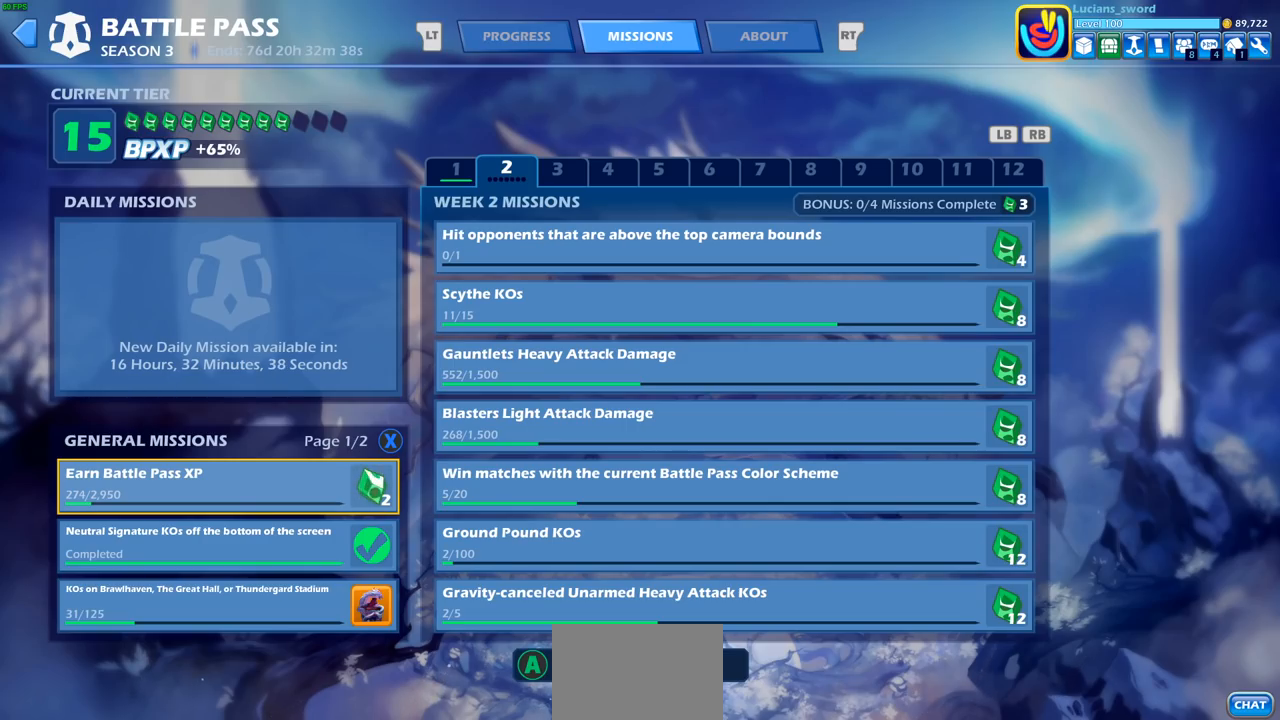
{"buttons": [], "left_stick": "center", "right_stick": "center", "events": []}
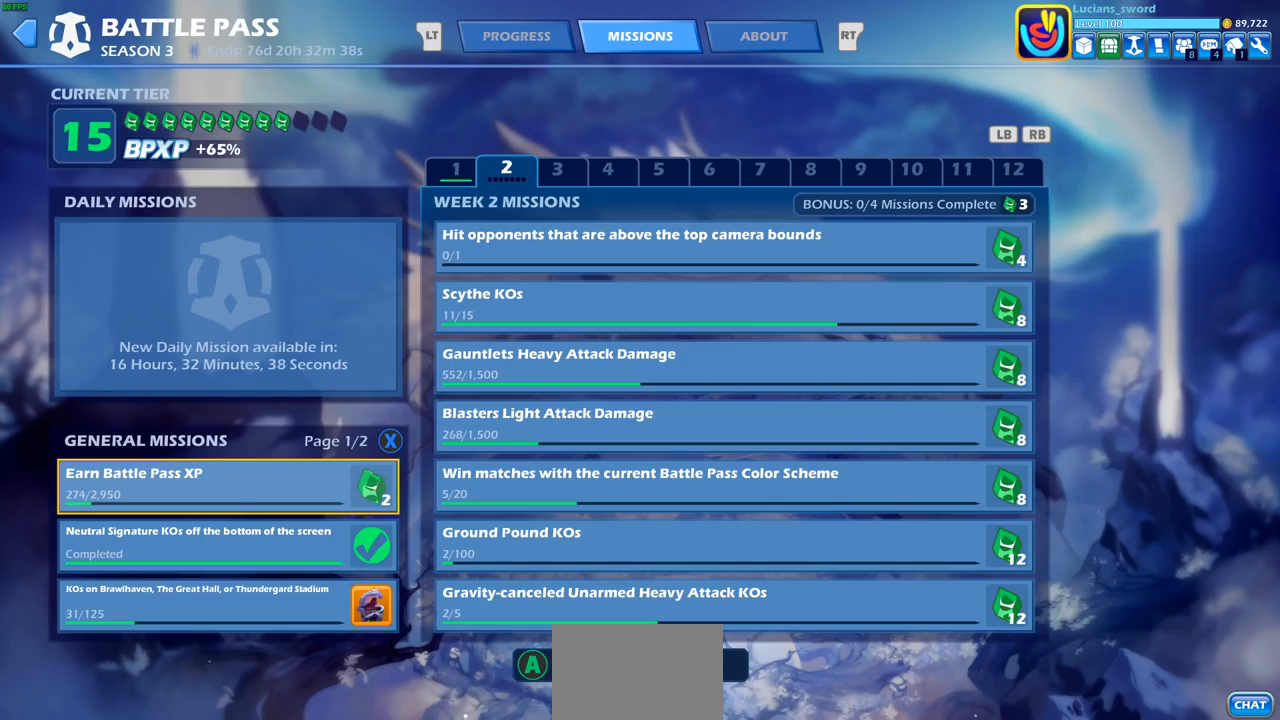
{"buttons": [], "left_stick": "center", "right_stick": "center", "events": []}
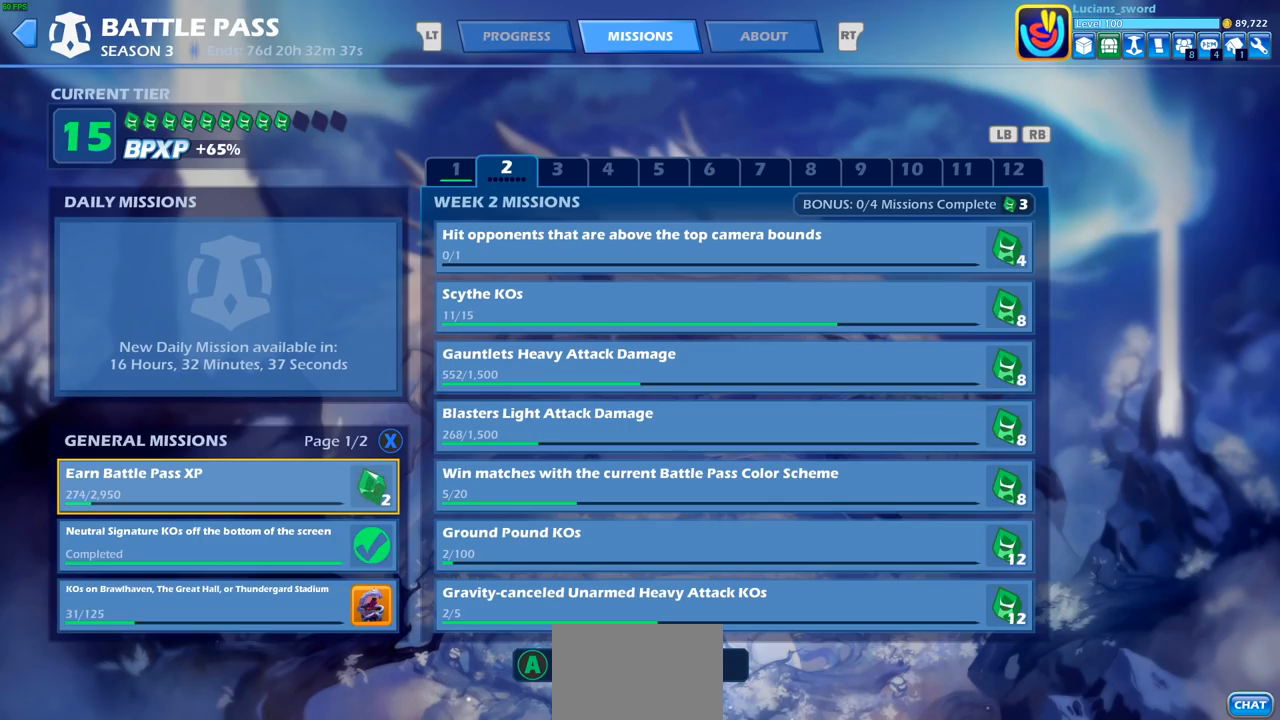
{"buttons": [], "left_stick": "center", "right_stick": "center", "events": []}
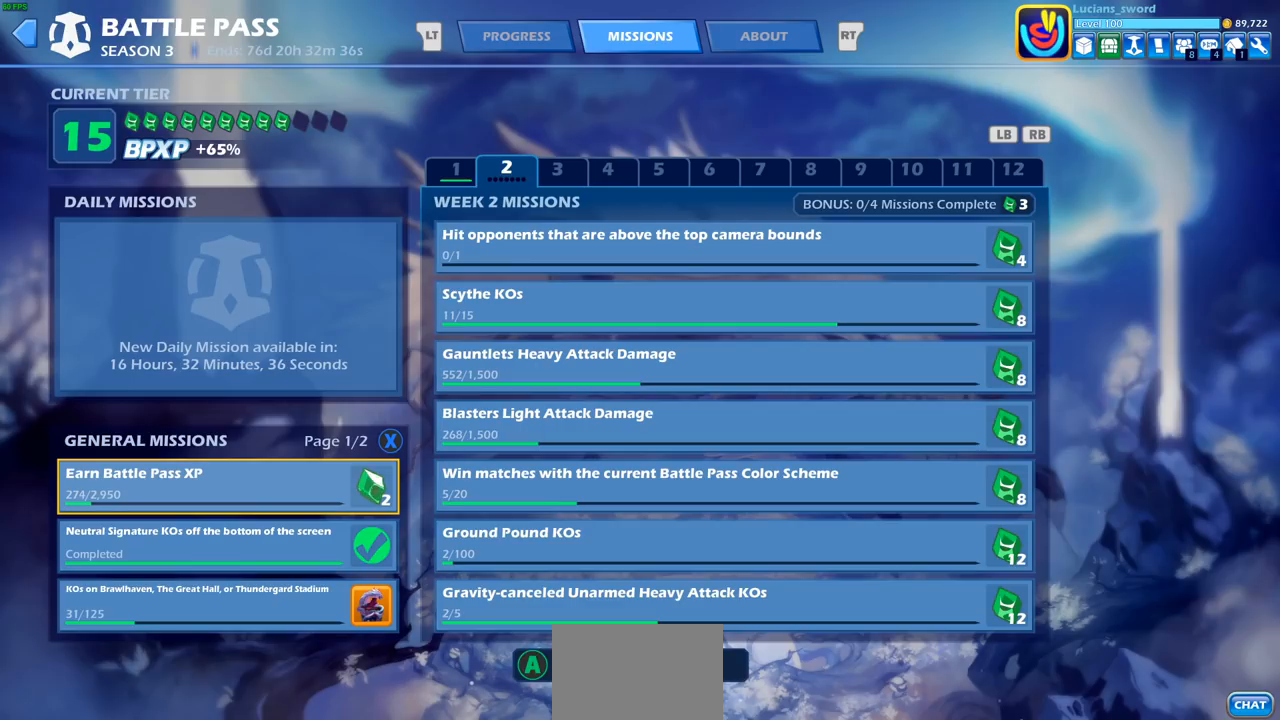
{"buttons": [], "left_stick": "center", "right_stick": "center", "events": []}
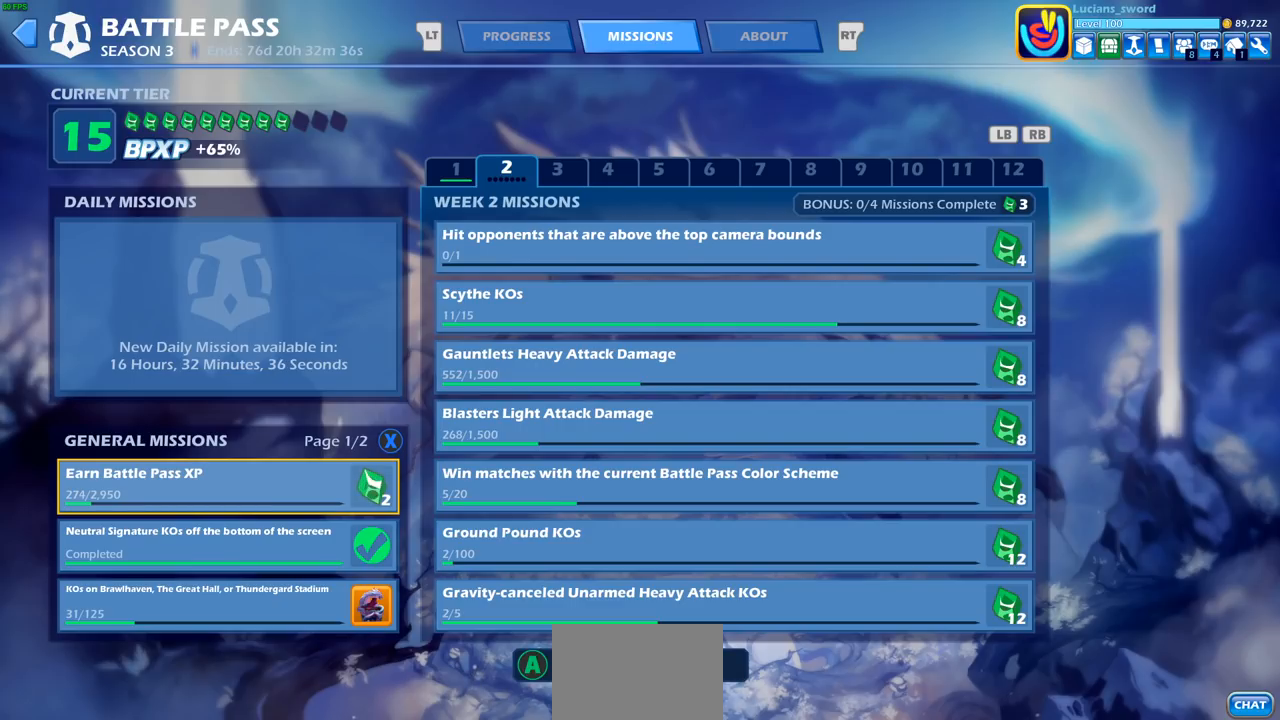
{"buttons": [], "left_stick": "center", "right_stick": "center", "events": []}
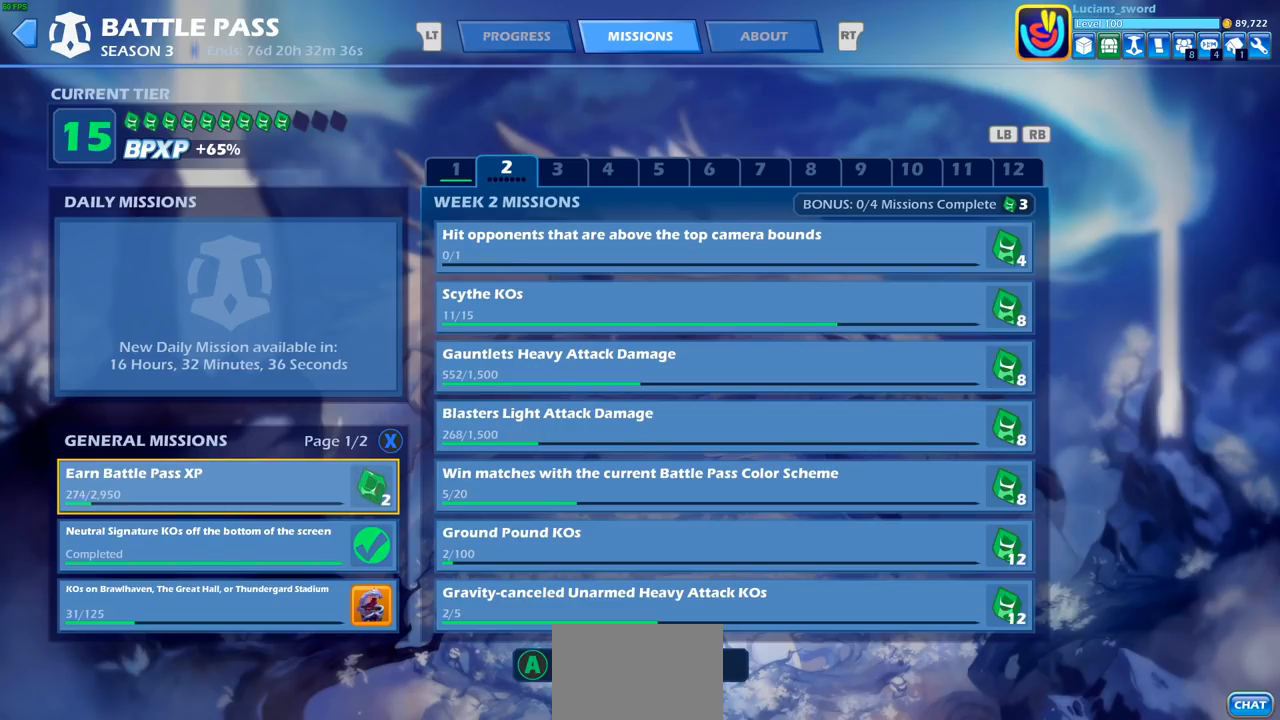
{"buttons": [], "left_stick": "center", "right_stick": "center", "events": [[233, "CIRCLE", "down"], [300, "CIRCLE", "up"]]}
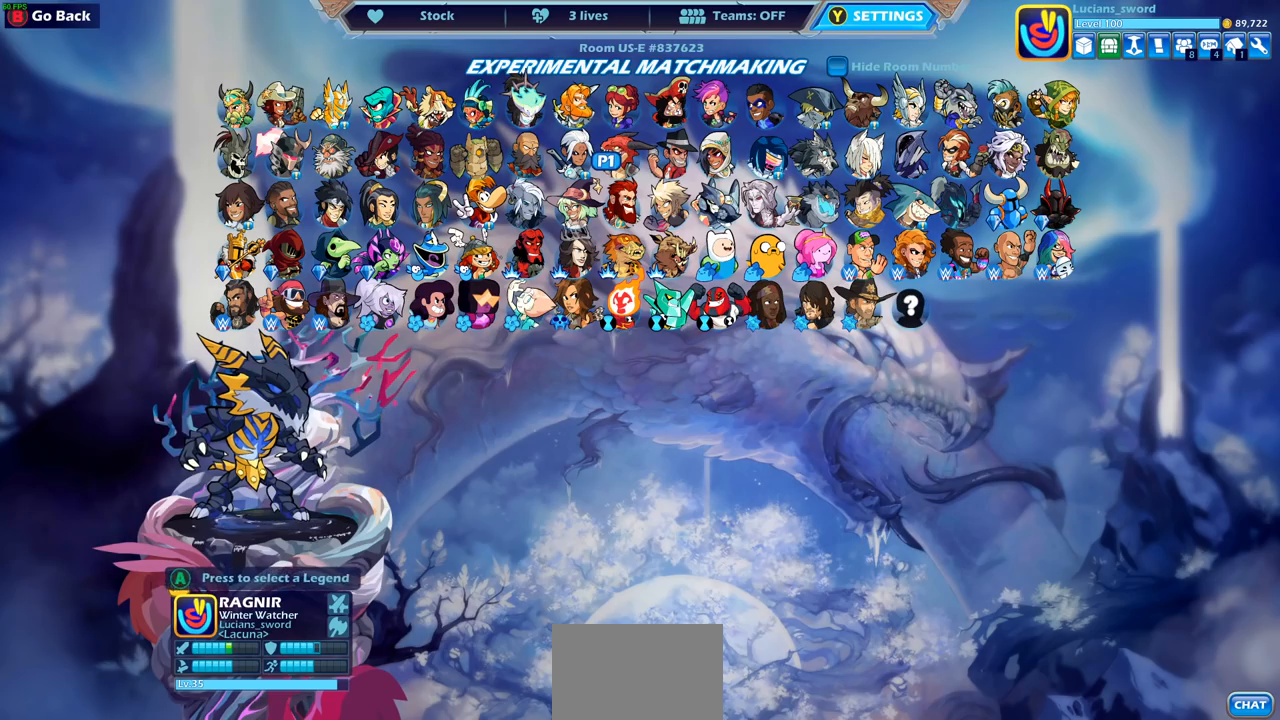
{"buttons": [], "left_stick": "center", "right_stick": "center", "events": [[350, "DPAD_LEFT", "down"], [467, "DPAD_LEFT", "up"]]}
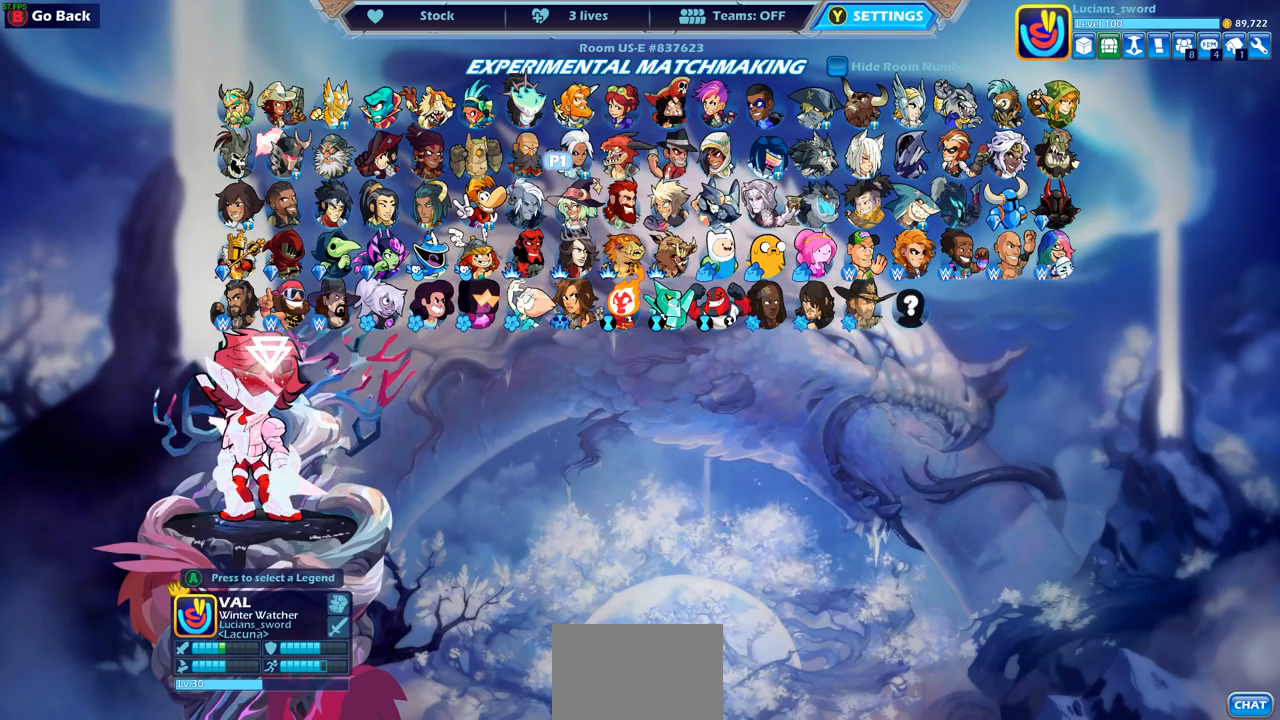
{"buttons": ["DPAD_DOWN"], "left_stick": "center", "right_stick": "center", "events": [[67, "DPAD_LEFT", "down"], [167, "DPAD_LEFT", "up"], [250, "DPAD_LEFT", "down"], [333, "DPAD_LEFT", "up"], [450, "DPAD_DOWN", "down"]]}
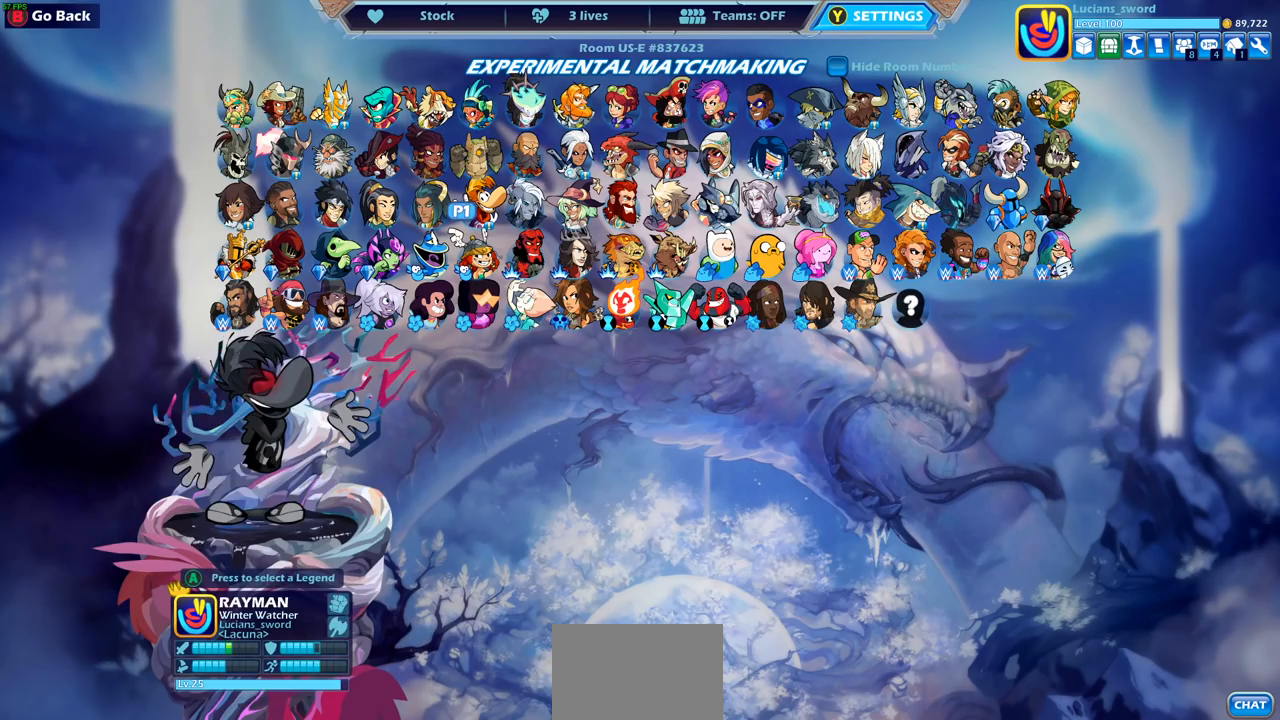
{"buttons": [], "left_stick": "center", "right_stick": "center", "events": [[50, "DPAD_DOWN", "up"], [400, "DPAD_RIGHT", "down"], [467, "DPAD_RIGHT", "up"]]}
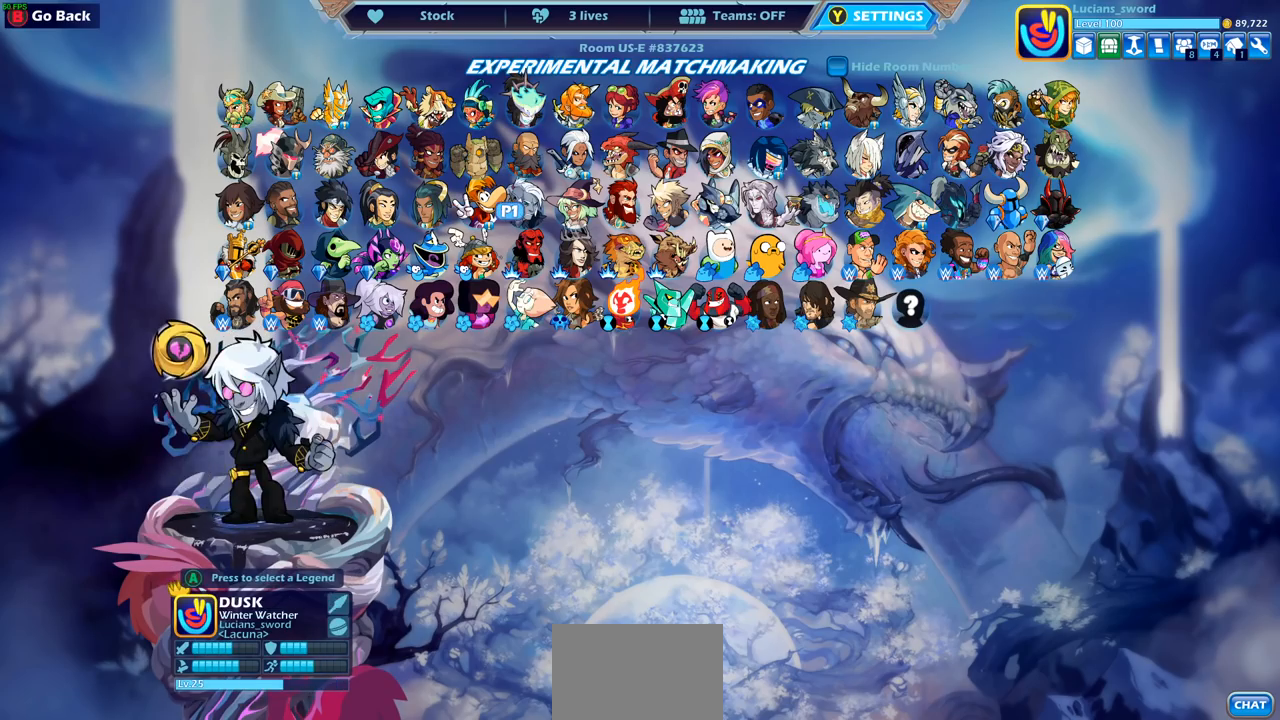
{"buttons": [], "left_stick": "center", "right_stick": "center", "events": [[100, "DPAD_RIGHT", "down"], [183, "DPAD_RIGHT", "up"], [300, "DPAD_RIGHT", "down"], [417, "DPAD_RIGHT", "up"]]}
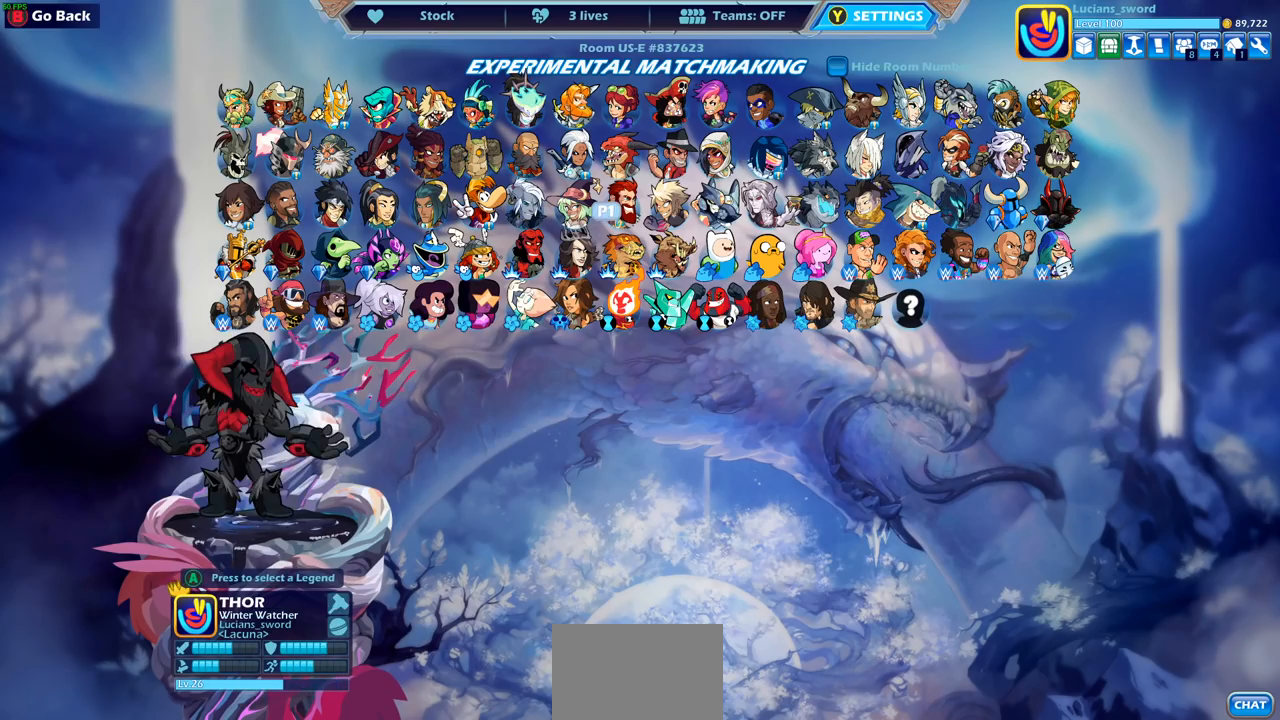
{"buttons": [], "left_stick": "center", "right_stick": "center", "events": [[33, "DPAD_RIGHT", "down"], [133, "DPAD_RIGHT", "up"], [317, "DPAD_RIGHT", "down"], [450, "DPAD_RIGHT", "up"]]}
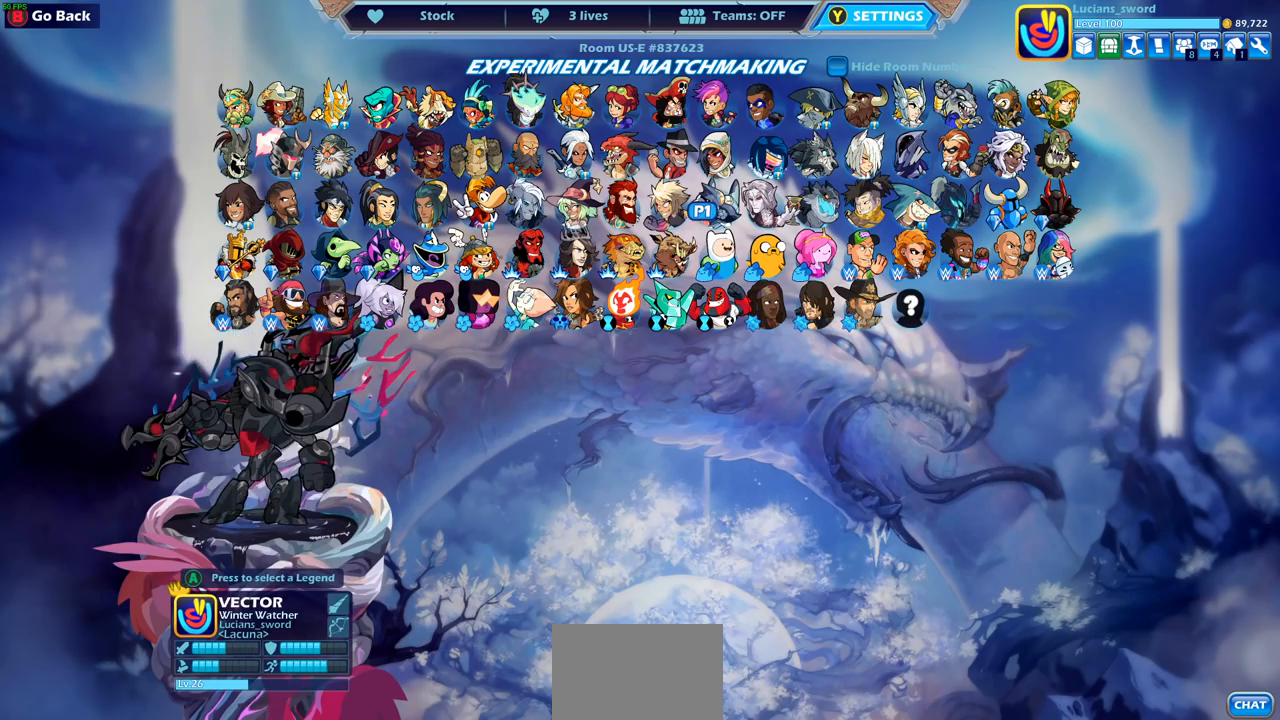
{"buttons": [], "left_stick": "center", "right_stick": "center", "events": [[33, "DPAD_RIGHT", "down"], [133, "DPAD_RIGHT", "up"], [317, "DPAD_LEFT", "down"], [433, "DPAD_LEFT", "up"]]}
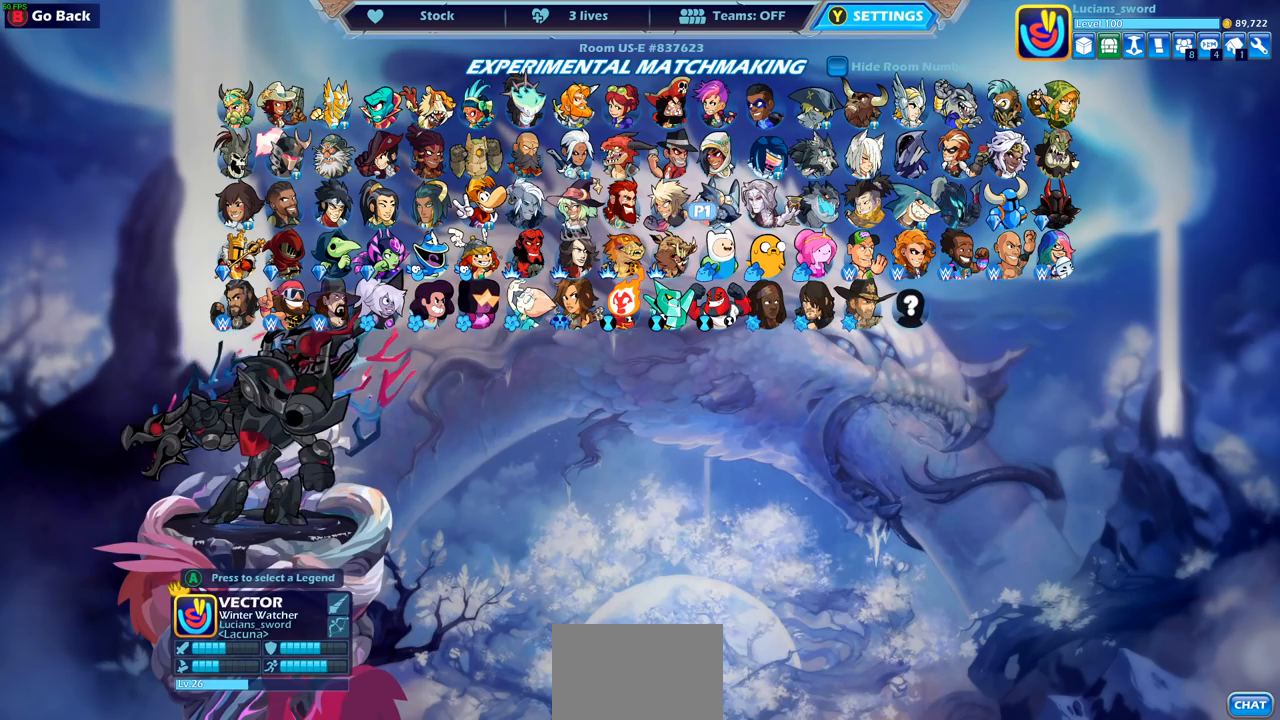
{"buttons": [], "left_stick": "center", "right_stick": "center", "events": [[17, "DPAD_LEFT", "down"], [117, "DPAD_LEFT", "up"]]}
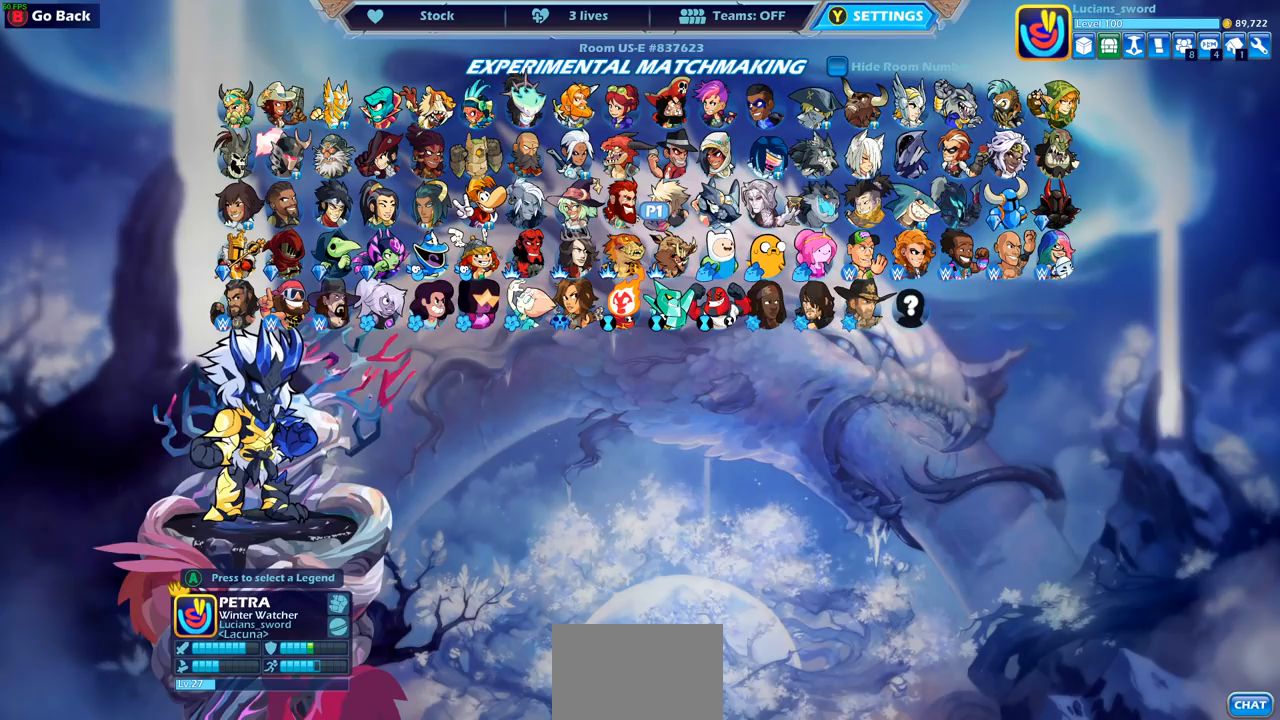
{"buttons": [], "left_stick": "center", "right_stick": "center", "events": []}
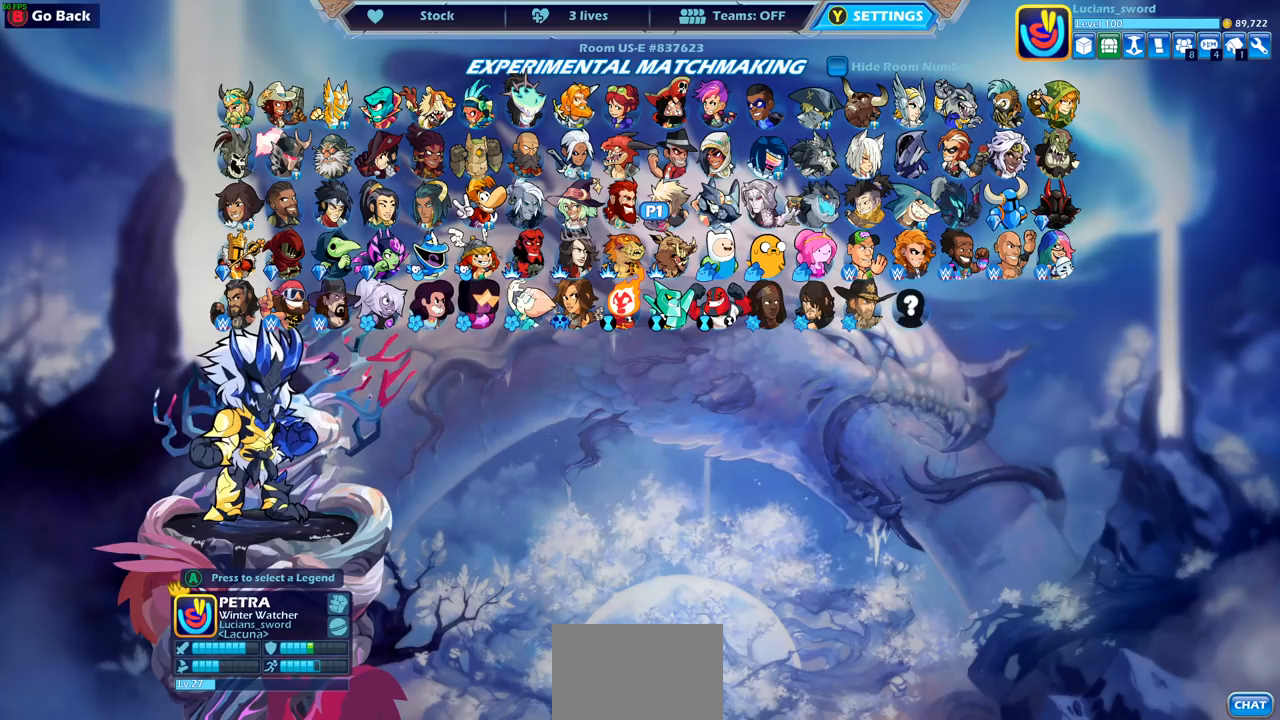
{"buttons": [], "left_stick": "center", "right_stick": "center", "events": [[150, "DPAD_RIGHT", "down"], [267, "DPAD_RIGHT", "up"], [350, "DPAD_RIGHT", "down"], [450, "DPAD_RIGHT", "up"]]}
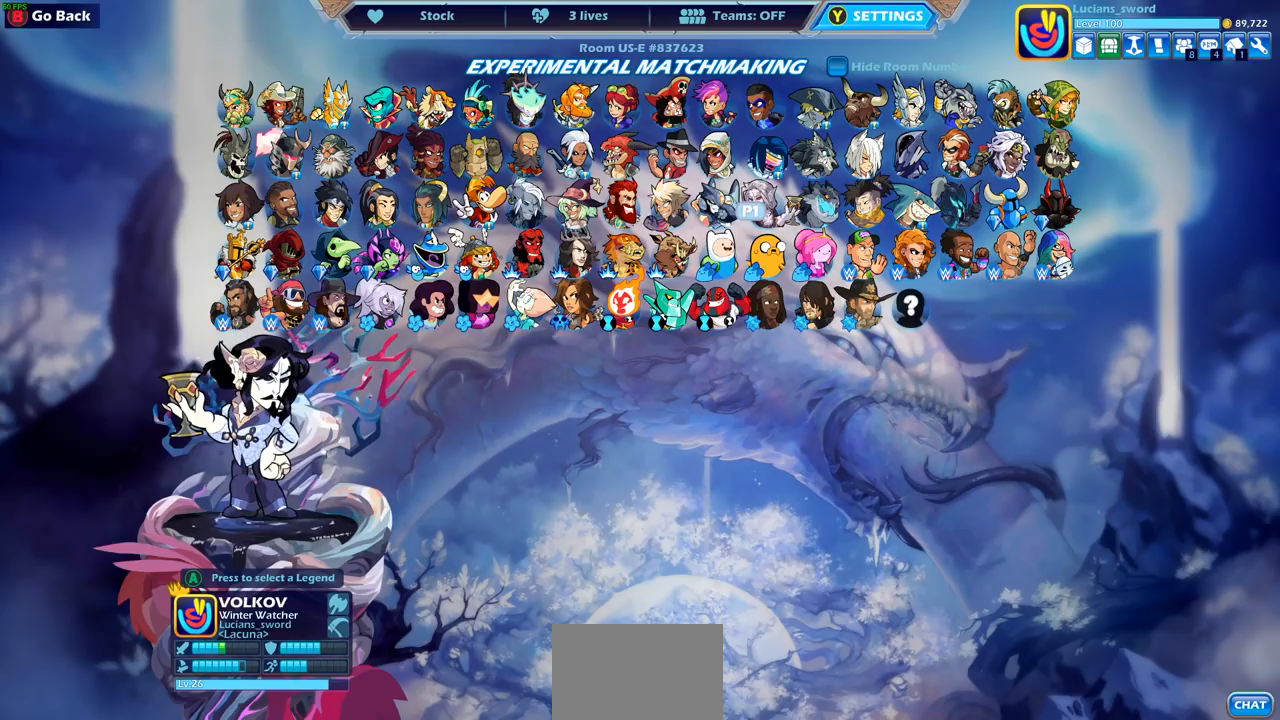
{"buttons": [], "left_stick": "center", "right_stick": "center", "events": [[33, "DPAD_RIGHT", "down"], [117, "DPAD_RIGHT", "up"], [267, "DPAD_UP", "down"], [383, "DPAD_UP", "up"]]}
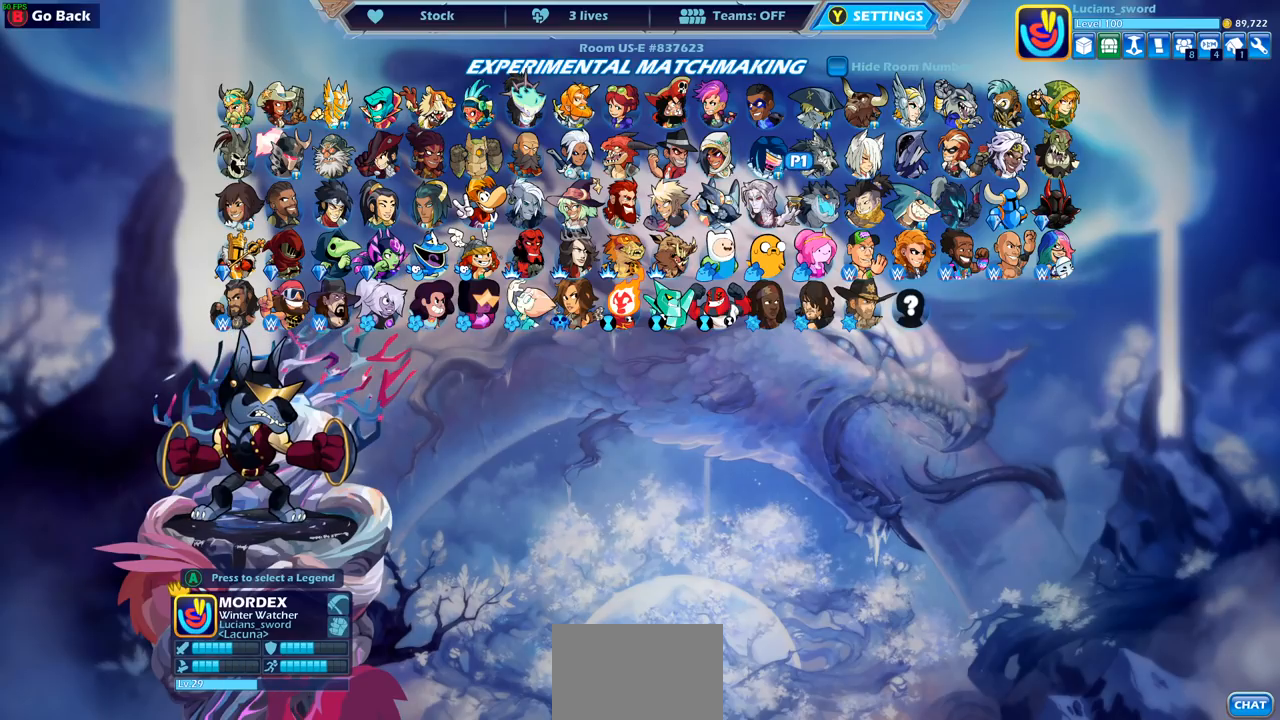
{"buttons": [], "left_stick": "center", "right_stick": "center", "events": []}